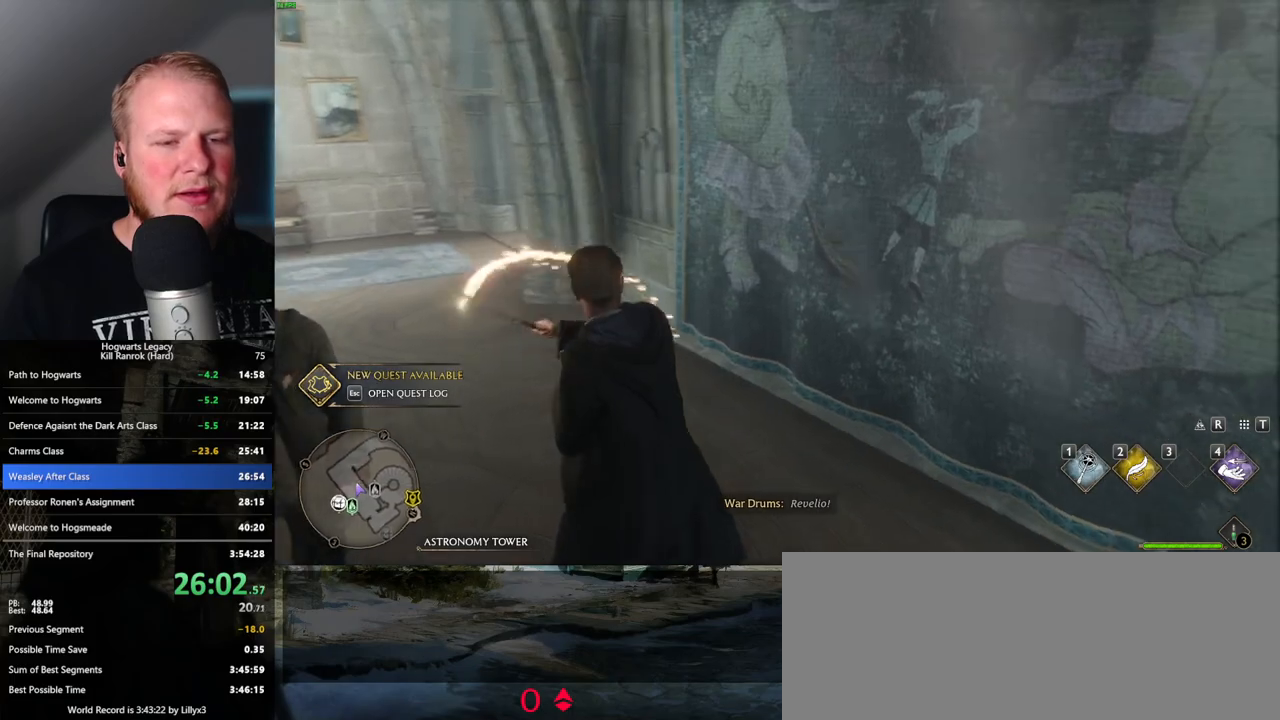
Gameplay with keyboard and mouse; each line is a JSON object with the keys and mouse buttons held at the frame after it. "events" lists presses ("down") and releases ("up") of ".", "/", "0", "1", "2", "3", "4", "5", "6", "7", "8", "9", "a", "alt_l", "alt_r", "b", "backslash", "backspace", "c", "caps_lock", "comma", "ctrl_l", "ctrl_r", "d", "e", "equals", "escape", "f", "f1", "f10", "f11", "f12", "f2", "f3", "f4", "f5", "f6", "f7", "f8", "f9", "g", "h", "i", "j", "k", "l", "lbracket", "m", "minus", "n", "o", "p", "q", "quote", "r", "rbracket", "return", "s", "semicolon", "shift_l", "shift_r", "space", "super", "t", "tab", "tilde", "u", "v", "w", "x", "y", "z", "mouse_left", "mouse_wheel", "mouse_right", "mouse_mb4" and "mouse_mb5" between this image and that frame as [ms after this image, input, new state], when the widget could be followed in between. "mouse_left", "mouse_wheel", "mouse_right", "mouse_mb4", "mouse_mb5" = the "left", "wheel", "right", "mb4", "mb5" buttons of the "mouse" list. No other keys are recorded. "wheel" means that the mouse wheel is clicked or scrolled. Mouse movement is not recorded.
{"keys": ["4"], "mouse": [], "events": [[333, "4", "down"], [400, "4", "up"], [467, "4", "down"]]}
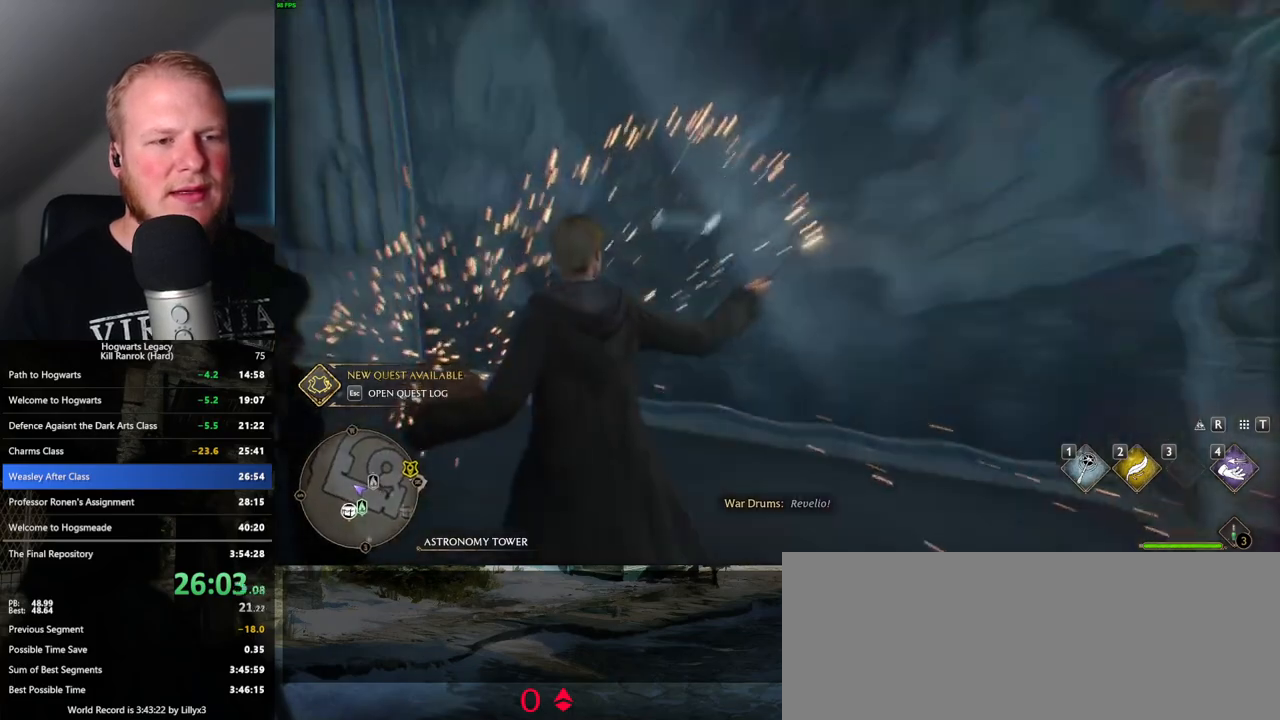
{"keys": [], "mouse": [], "events": [[50, "4", "up"], [117, "4", "down"], [200, "4", "up"], [267, "4", "down"], [350, "4", "up"]]}
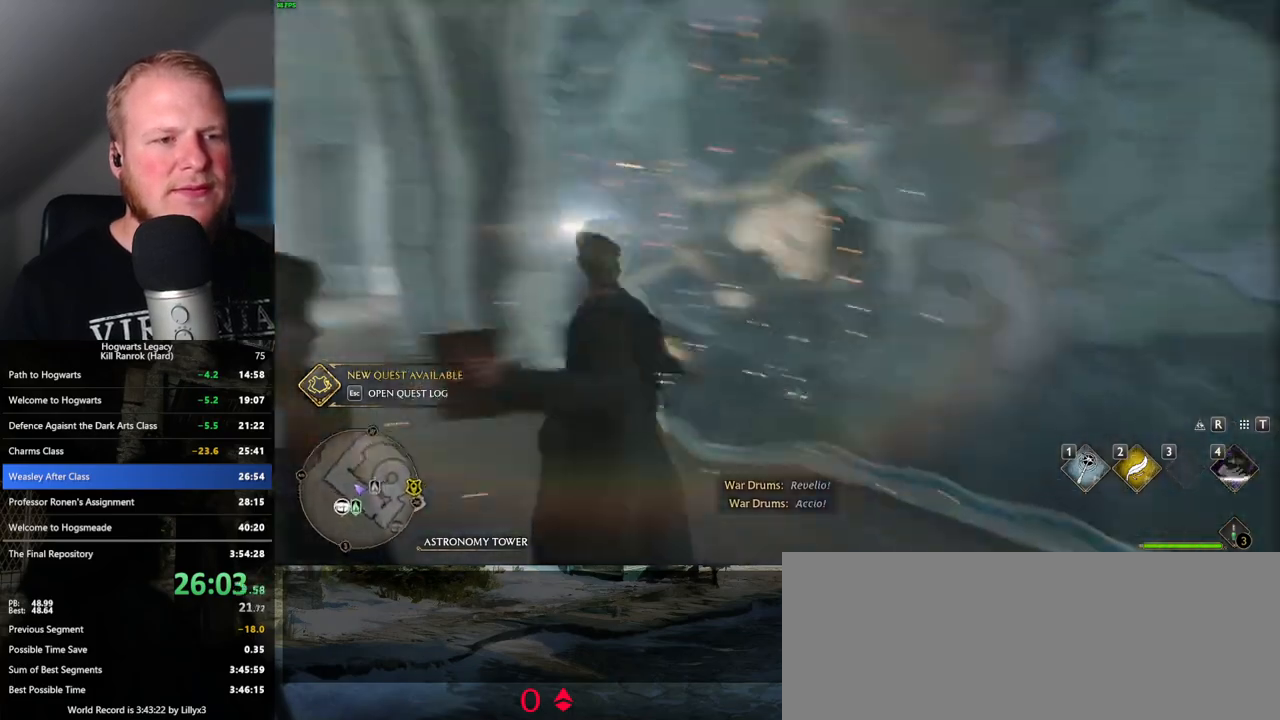
{"keys": [], "mouse": [], "events": []}
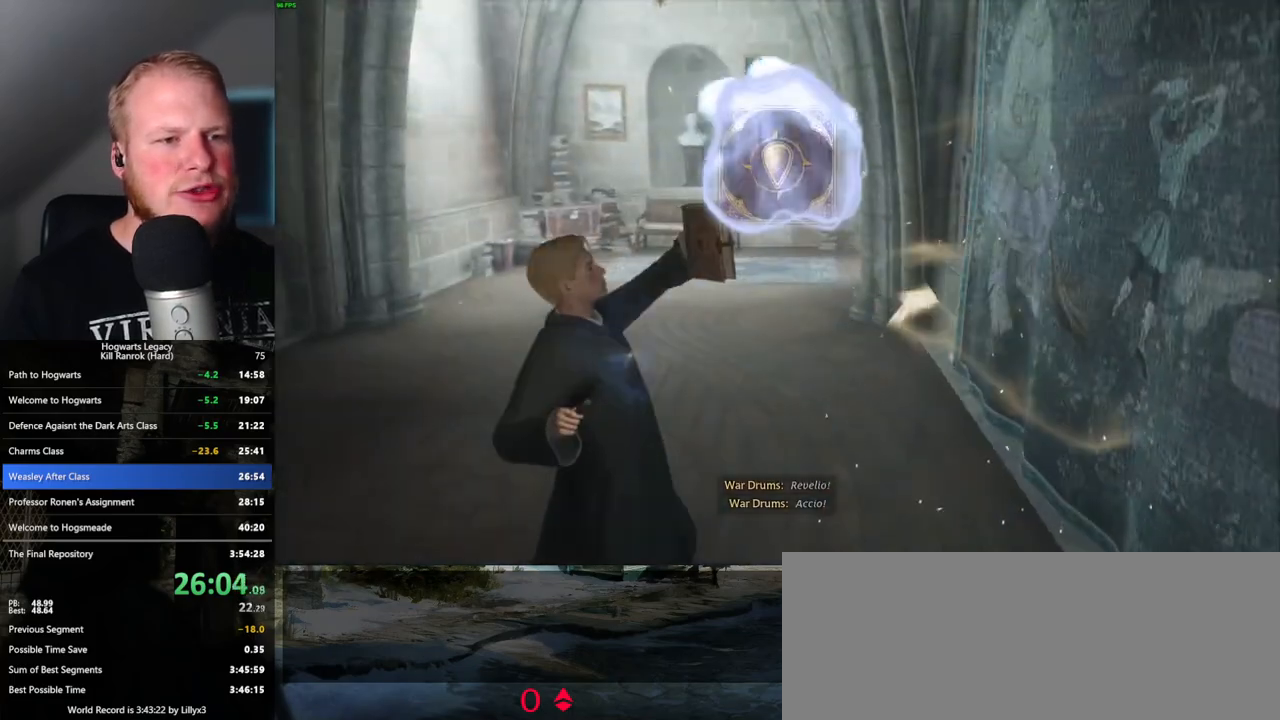
{"keys": [], "mouse": [], "events": [[67, "space", "down"], [133, "space", "up"], [233, "space", "down"], [300, "space", "up"], [400, "space", "down"], [450, "space", "up"]]}
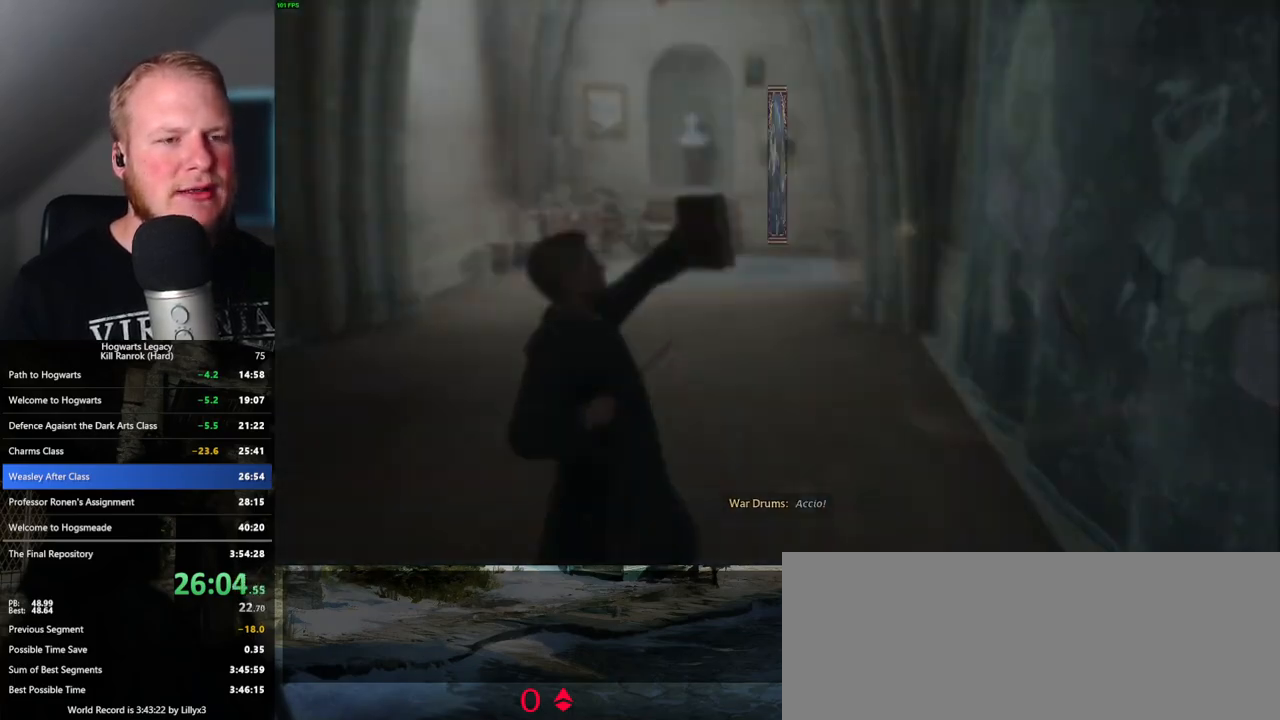
{"keys": [], "mouse": [], "events": [[50, "space", "down"], [117, "space", "up"], [200, "space", "down"], [267, "space", "up"], [367, "space", "down"], [483, "space", "up"]]}
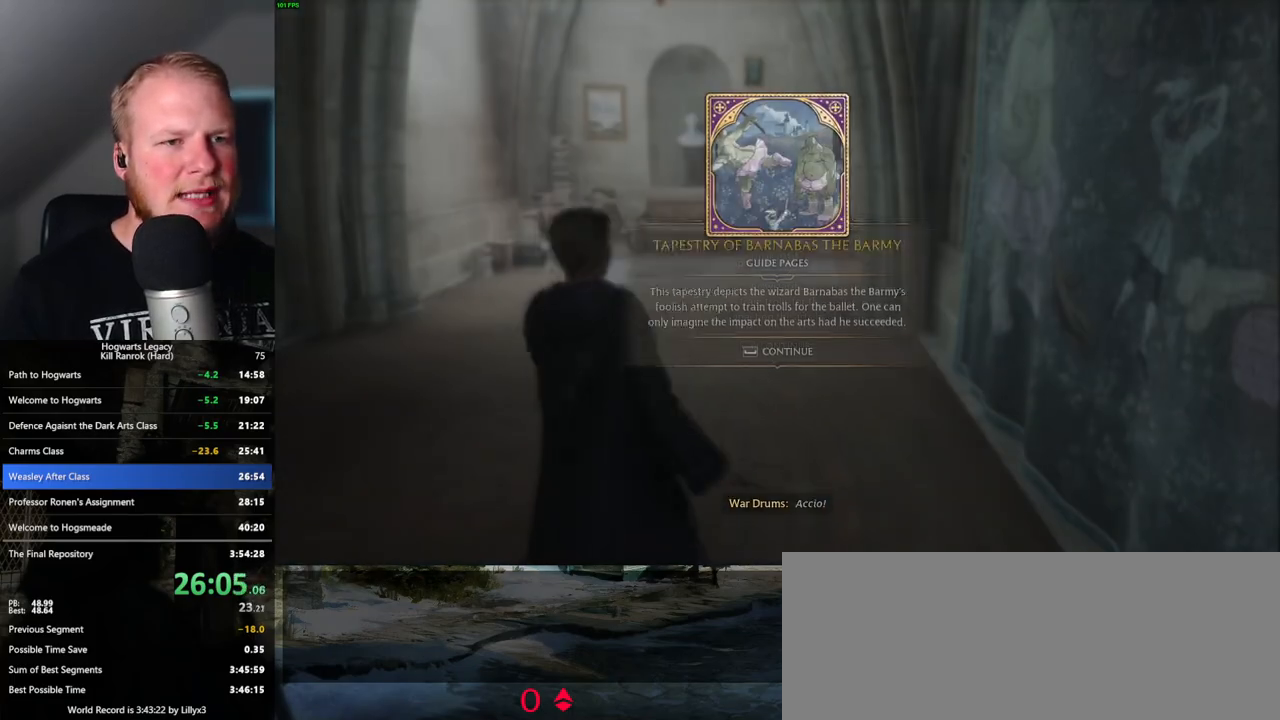
{"keys": ["shift_l", "w"], "mouse": [], "events": [[267, "w", "down"], [300, "space", "down"], [400, "shift_l", "down"], [417, "space", "up"]]}
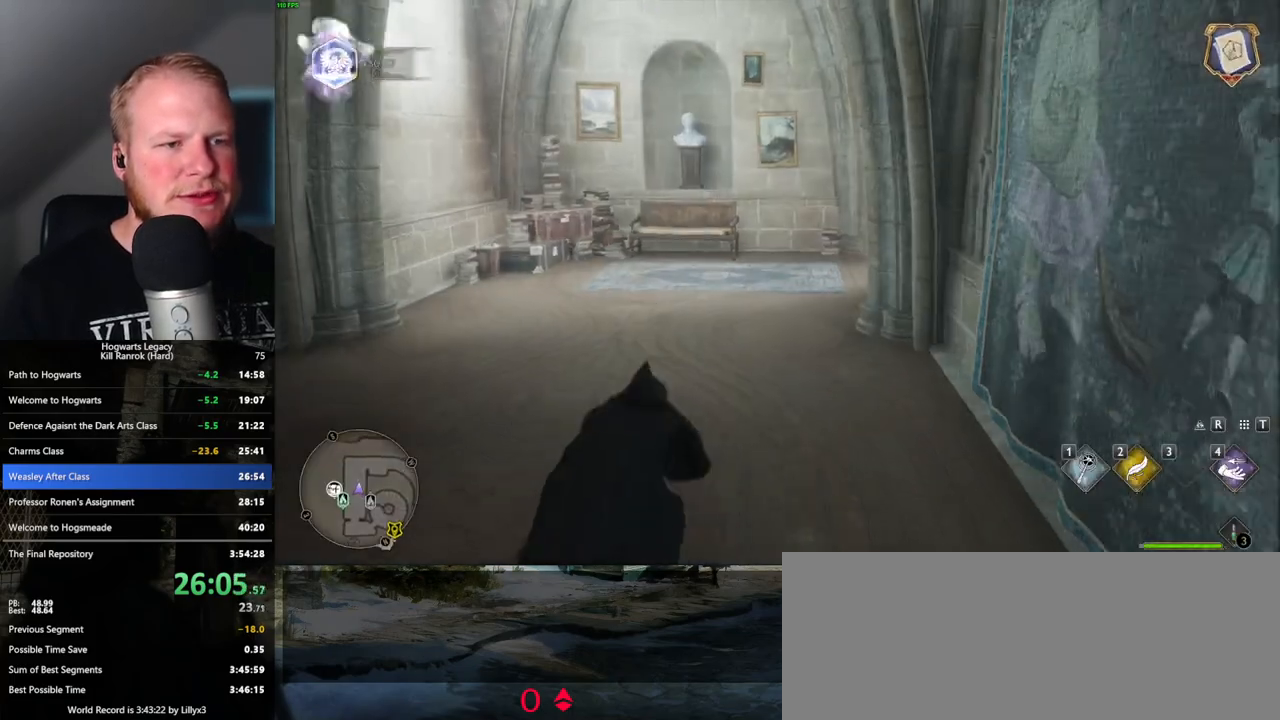
{"keys": ["w"], "mouse": [], "events": [[33, "shift_l", "up"]]}
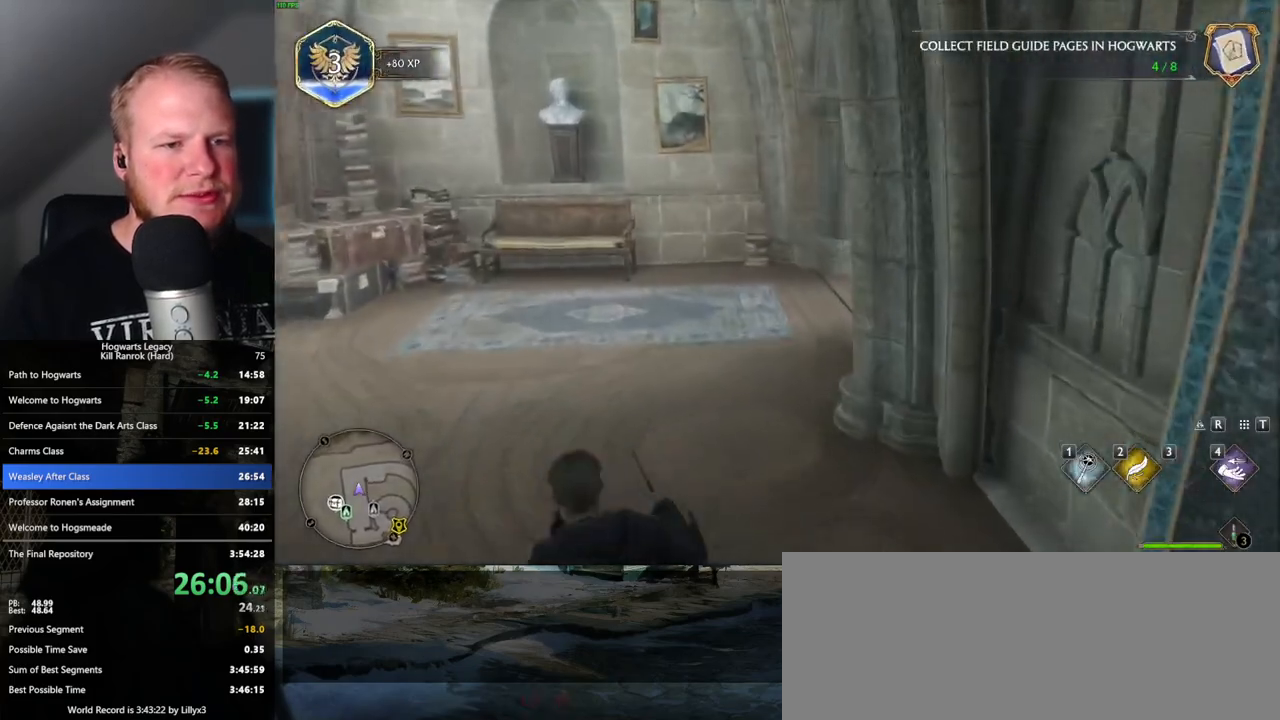
{"keys": ["w"], "mouse": [], "events": []}
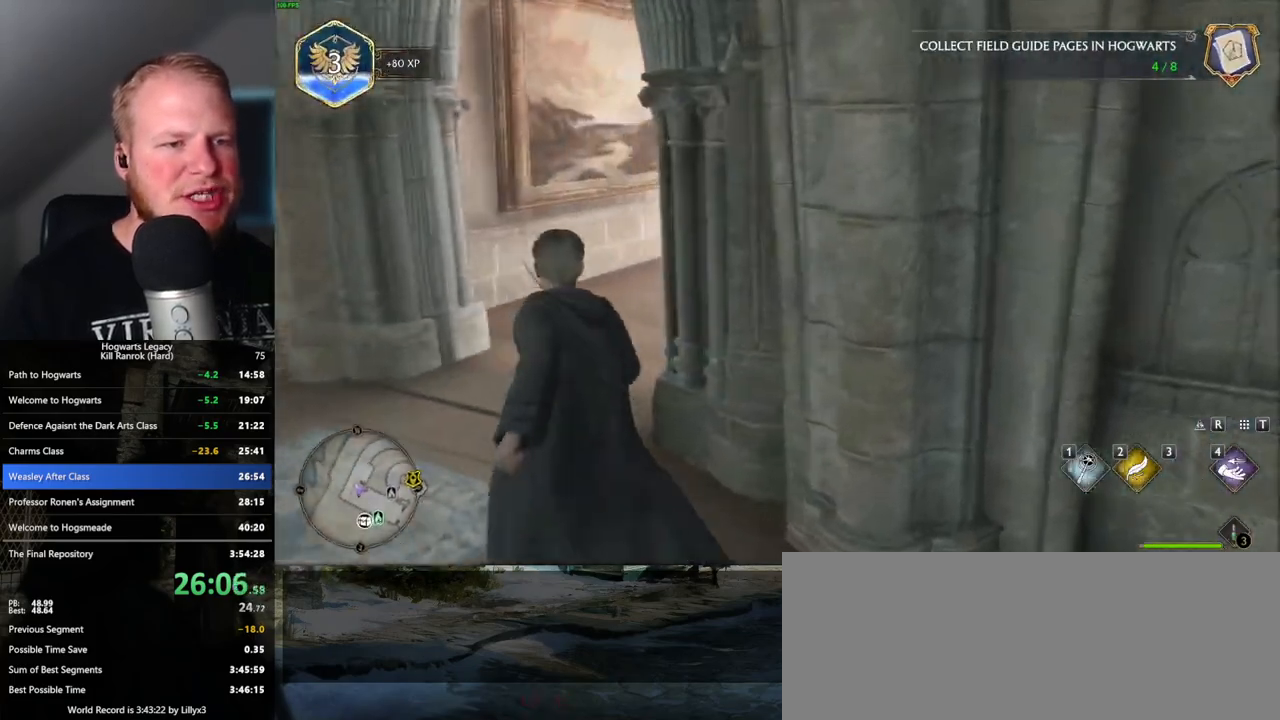
{"keys": ["w"], "mouse": [], "events": []}
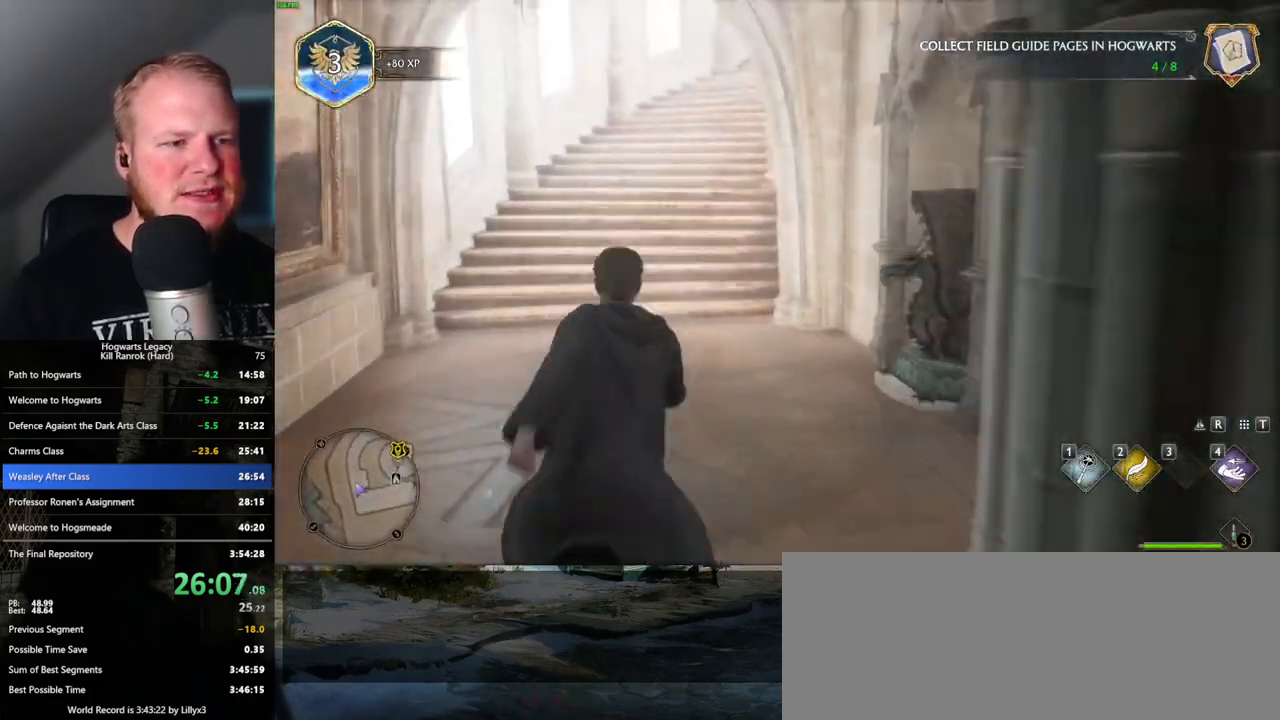
{"keys": ["w"], "mouse": [], "events": []}
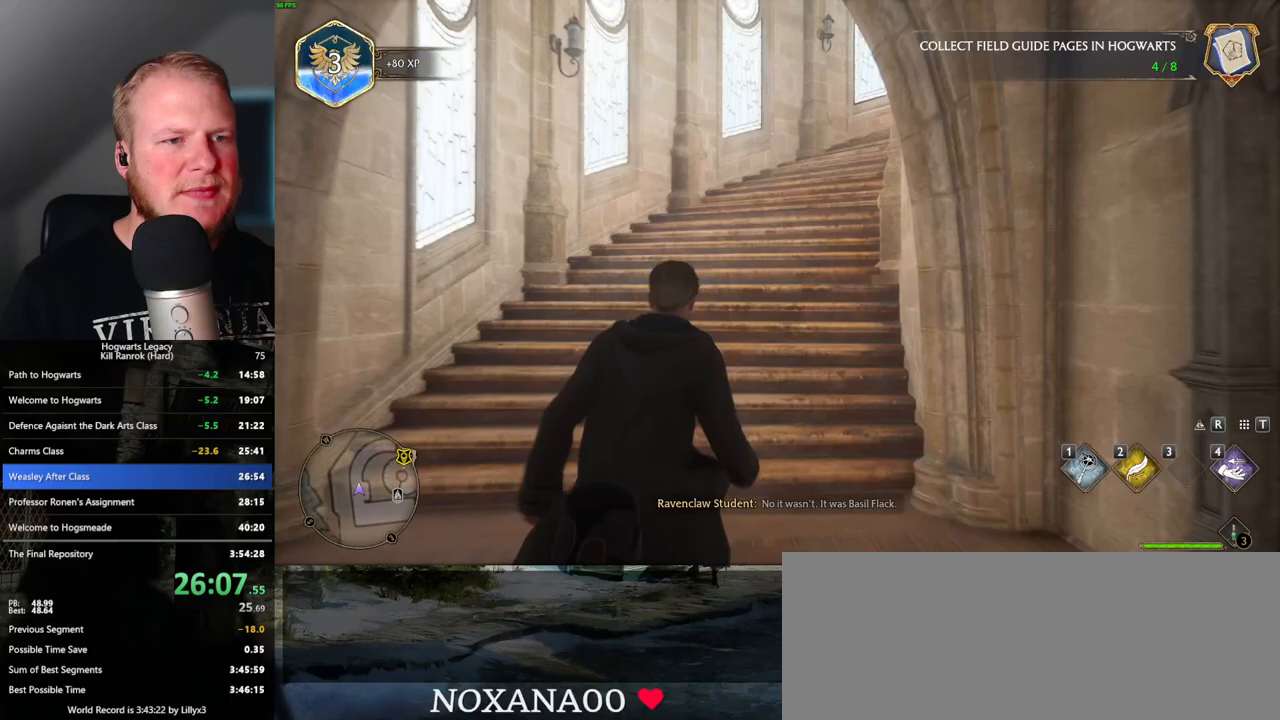
{"keys": ["w"], "mouse": [], "events": []}
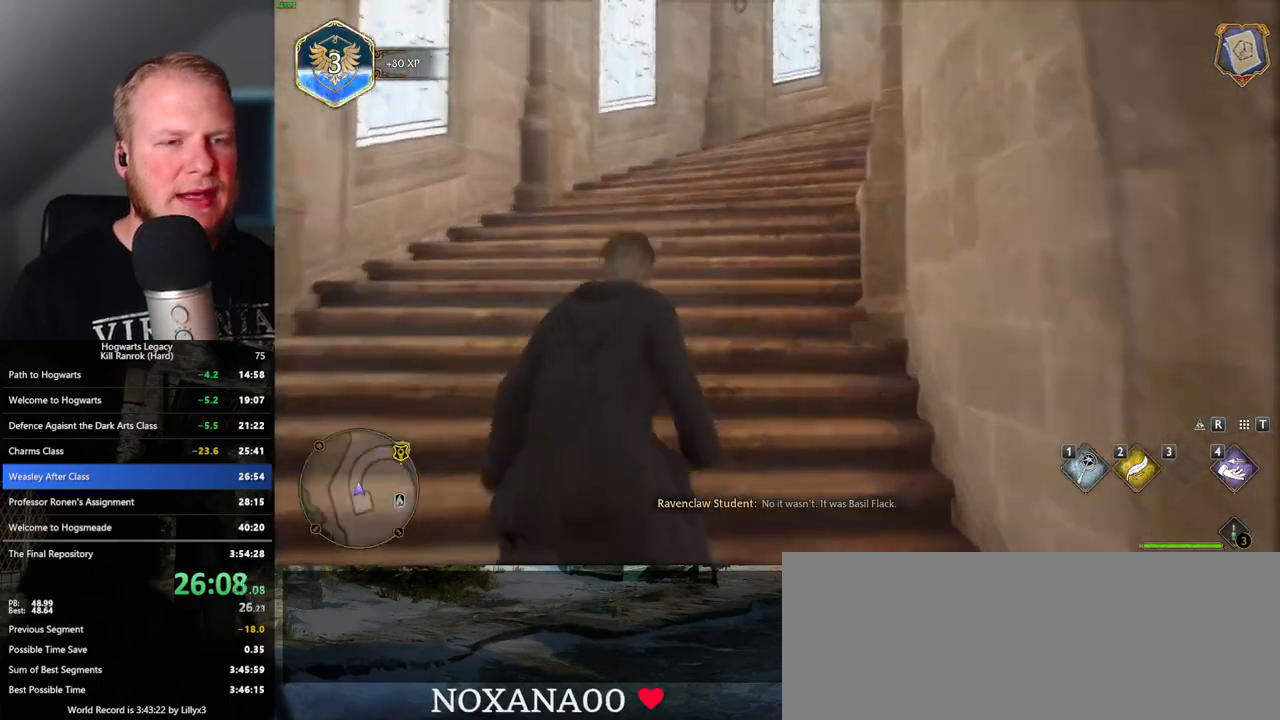
{"keys": ["w"], "mouse": [], "events": []}
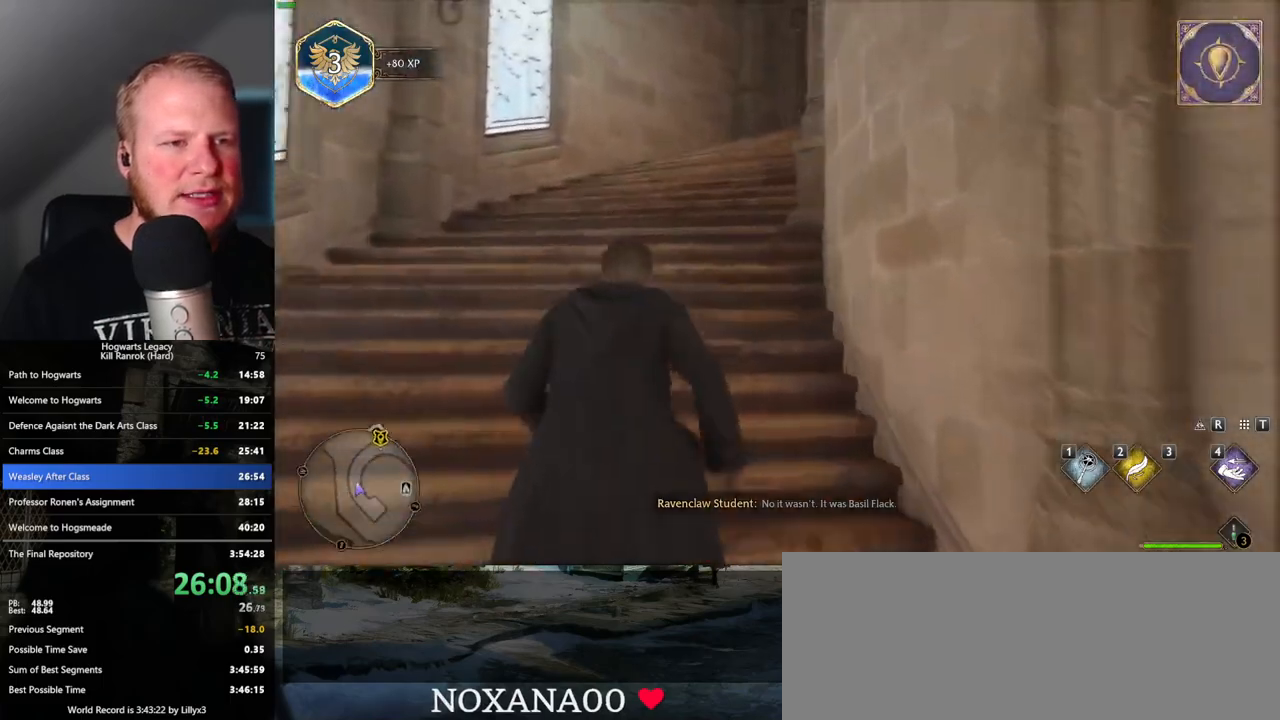
{"keys": ["w"], "mouse": [], "events": []}
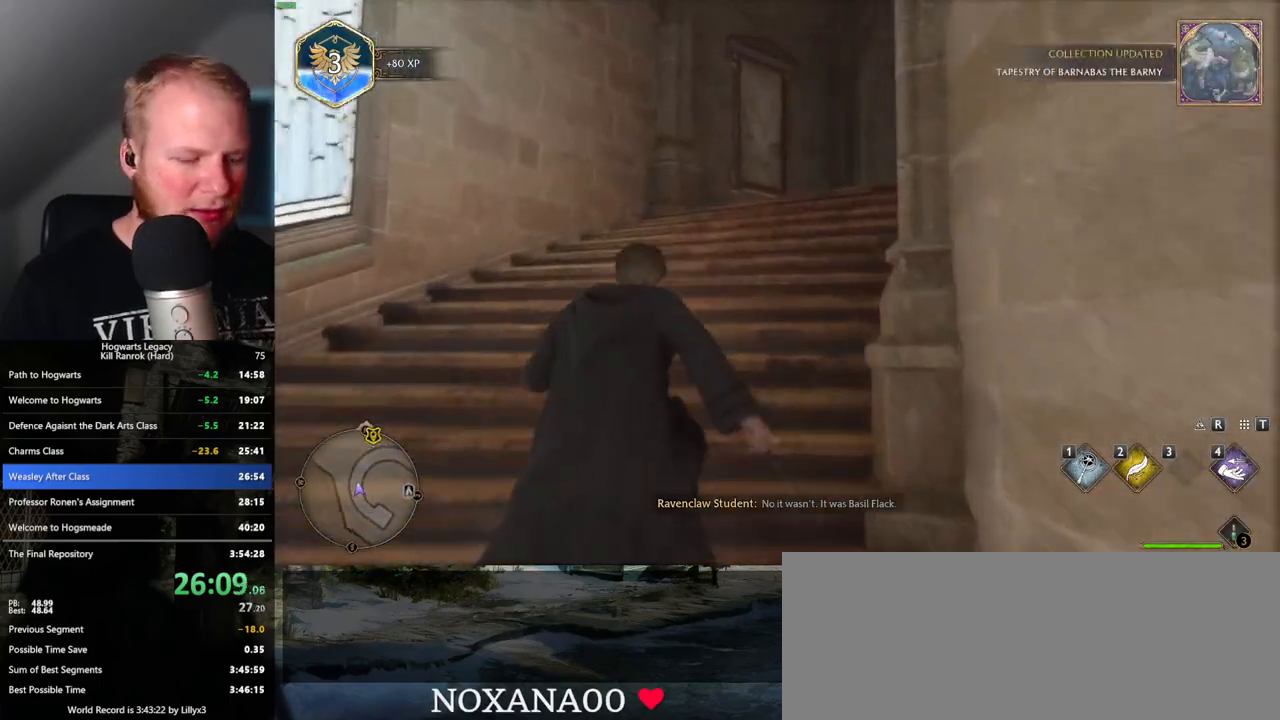
{"keys": ["w"], "mouse": [], "events": []}
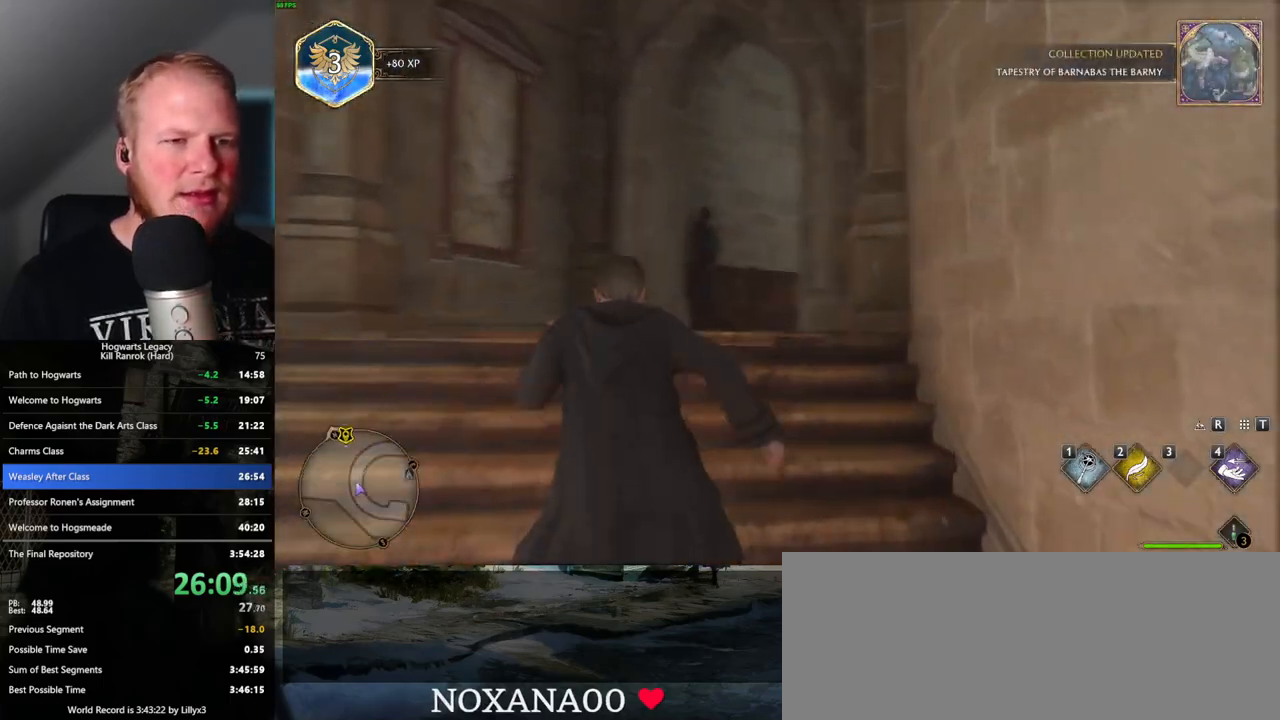
{"keys": ["w"], "mouse": [], "events": []}
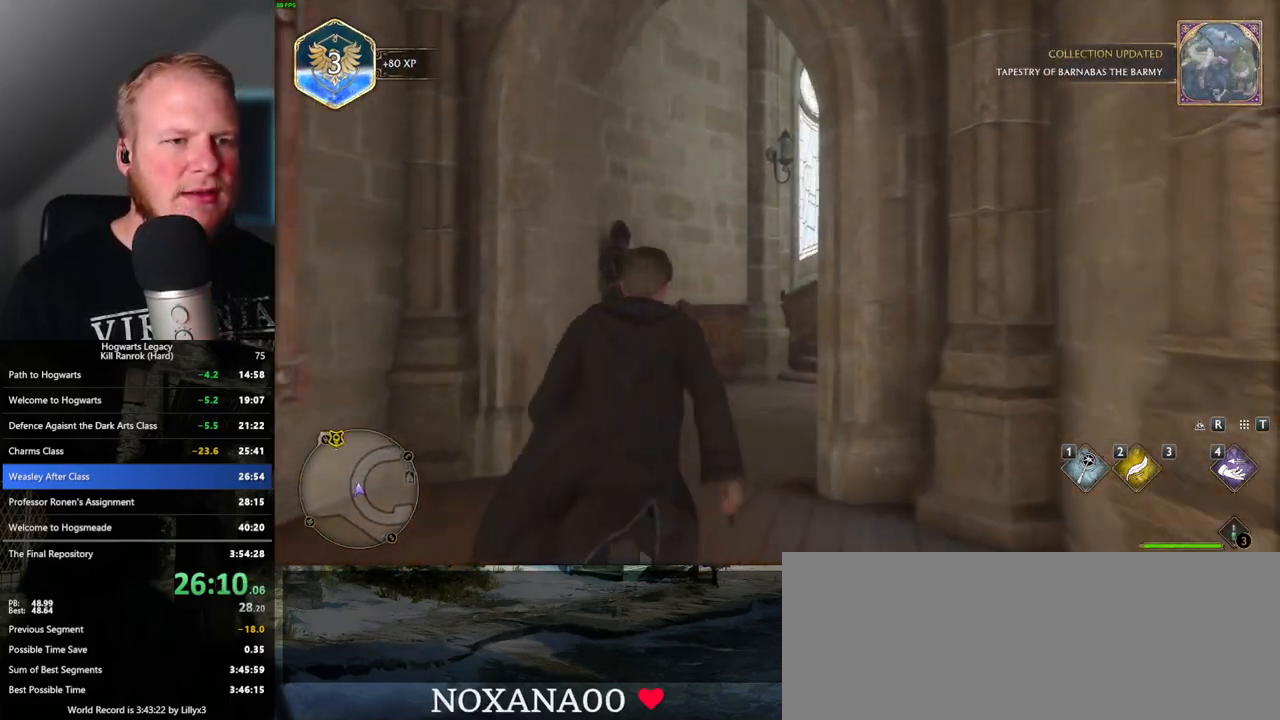
{"keys": ["w"], "mouse": [], "events": []}
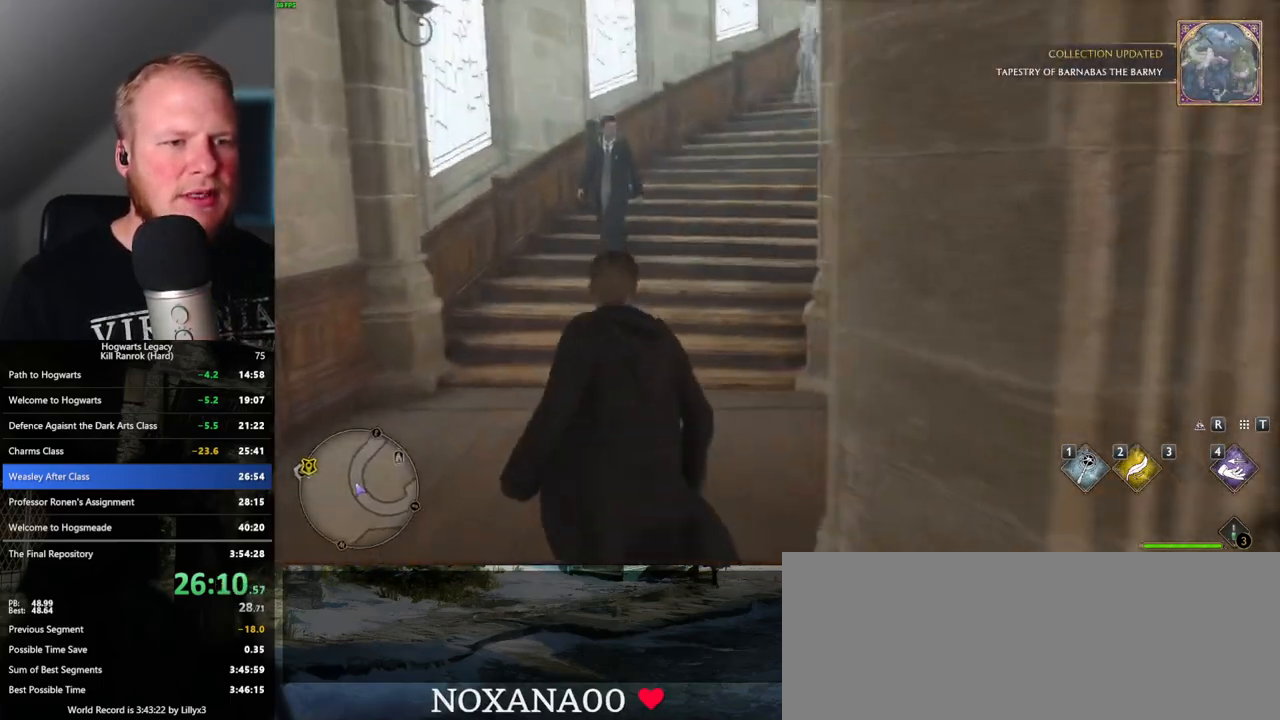
{"keys": ["w"], "mouse": [], "events": []}